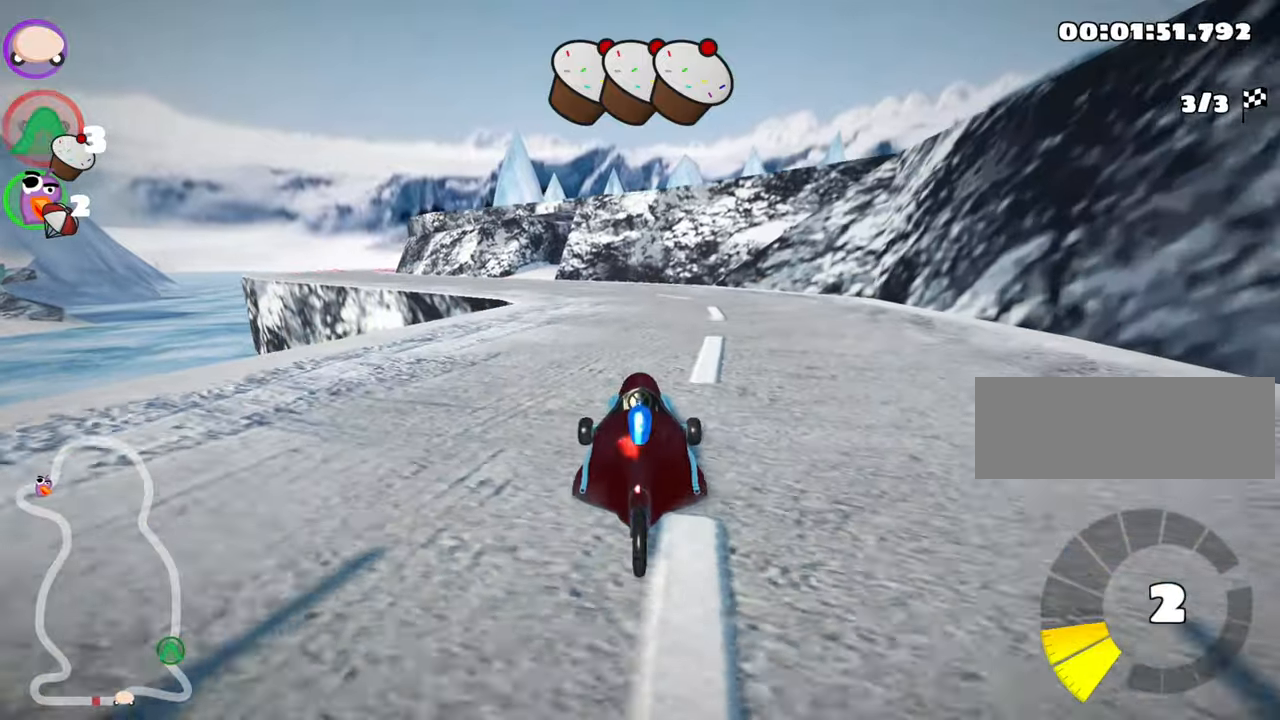
Gameplay with keyboard; each line is a JSON object with the keys held at the frame after it. "events" lists presses ("down") and releases ("up") of "down", "fire", "flag", "left", "look", "nitro", "right", "skid" and "up" between this image and that frame as [ms after this image, input, new state], when the widget could be followed in between. No other keys are recorded. Mouse input is not recorded. Key names are as the overlay labels them; some are game actions (e.g. jump) rather than physical keys.
{"keys": ["nitro", "up"], "events": [[34, "left", "down"], [134, "left", "up"], [167, "left", "down"], [350, "nitro", "down"], [367, "left", "up"]]}
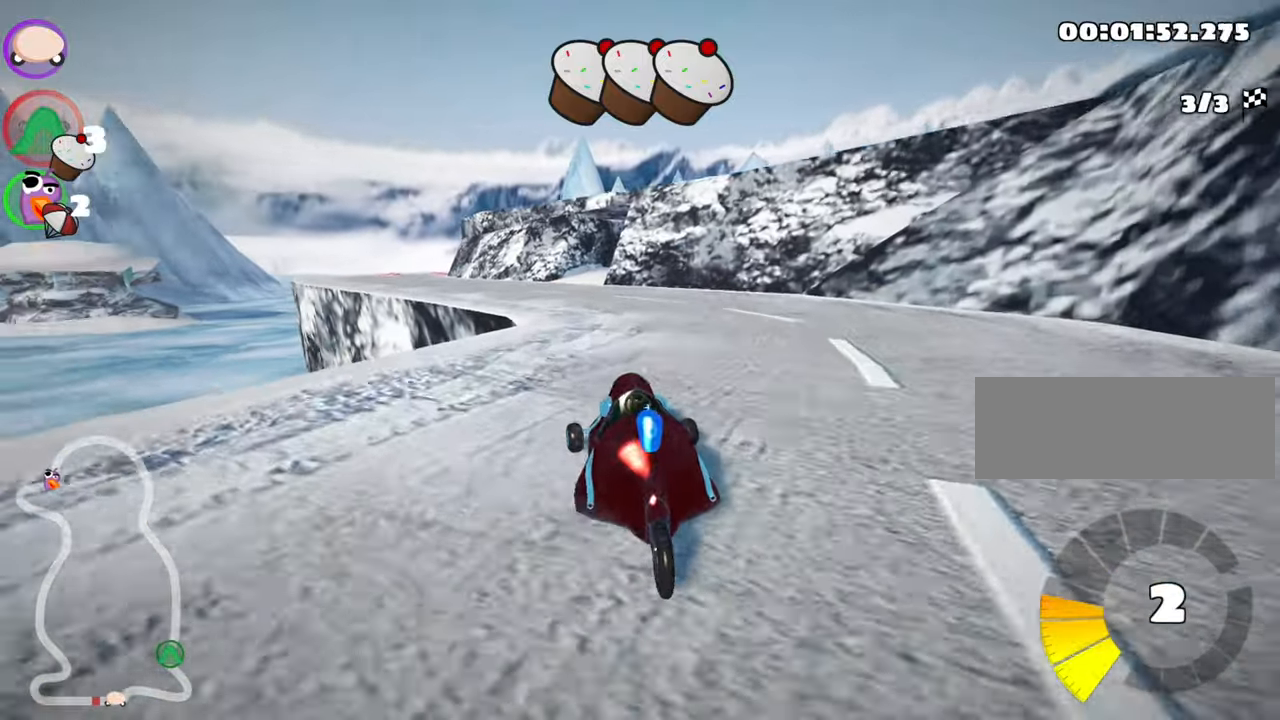
{"keys": ["right", "skid", "up"], "events": [[34, "nitro", "up"], [84, "left", "down"], [400, "left", "up"], [467, "skid", "down"], [484, "right", "down"]]}
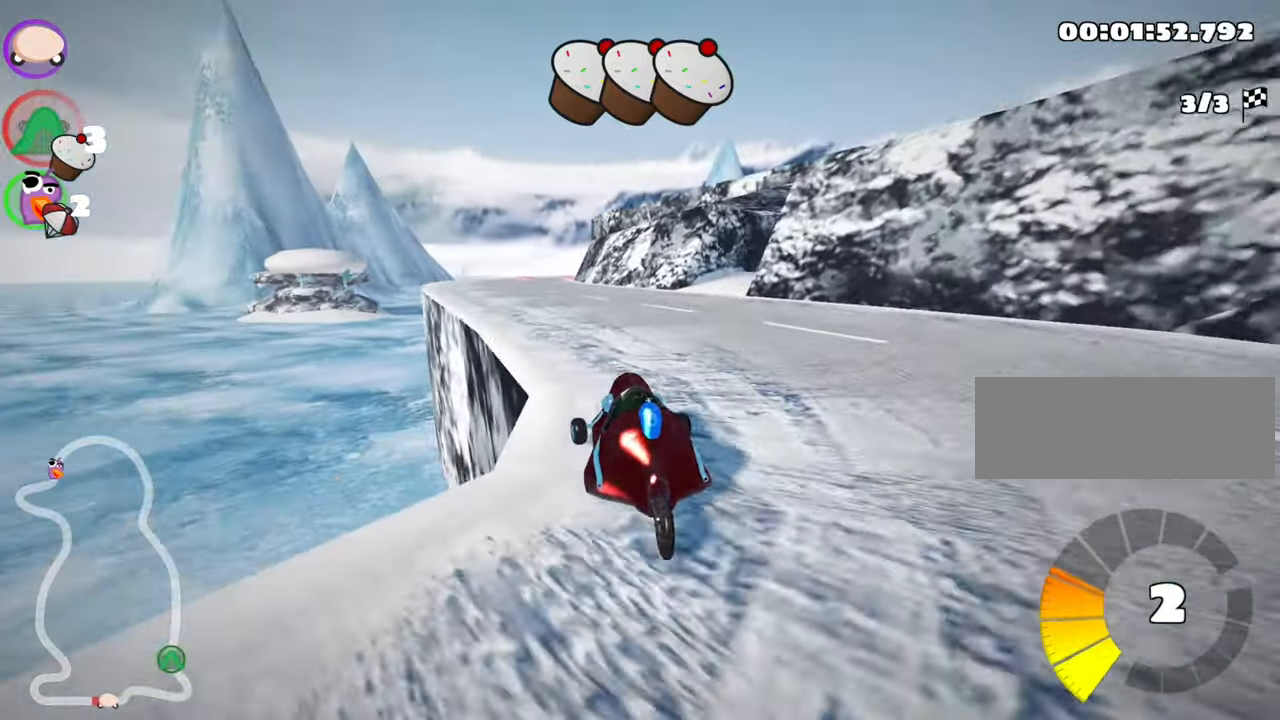
{"keys": ["left", "skid", "up"], "events": [[167, "left", "down"], [167, "right", "up"]]}
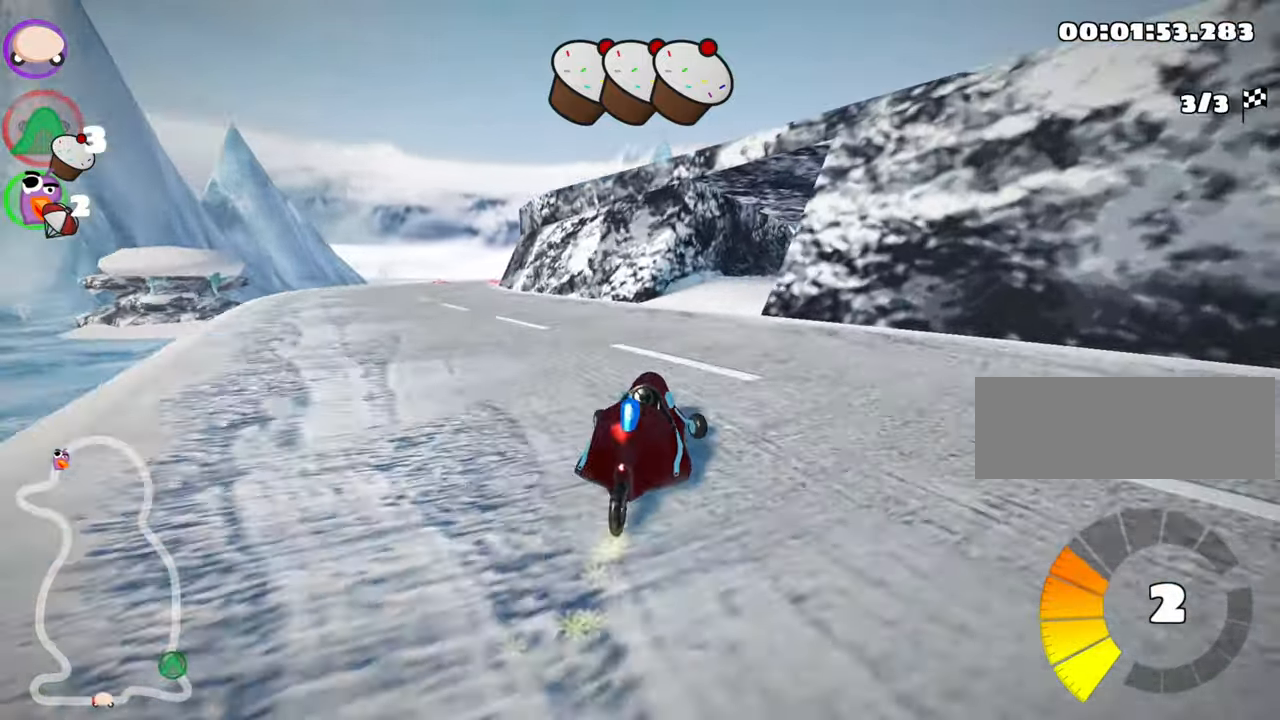
{"keys": ["nitro", "skid", "up"], "events": [[67, "left", "up"], [117, "right", "down"], [284, "left", "down"], [300, "right", "up"], [450, "nitro", "down"], [500, "left", "up"]]}
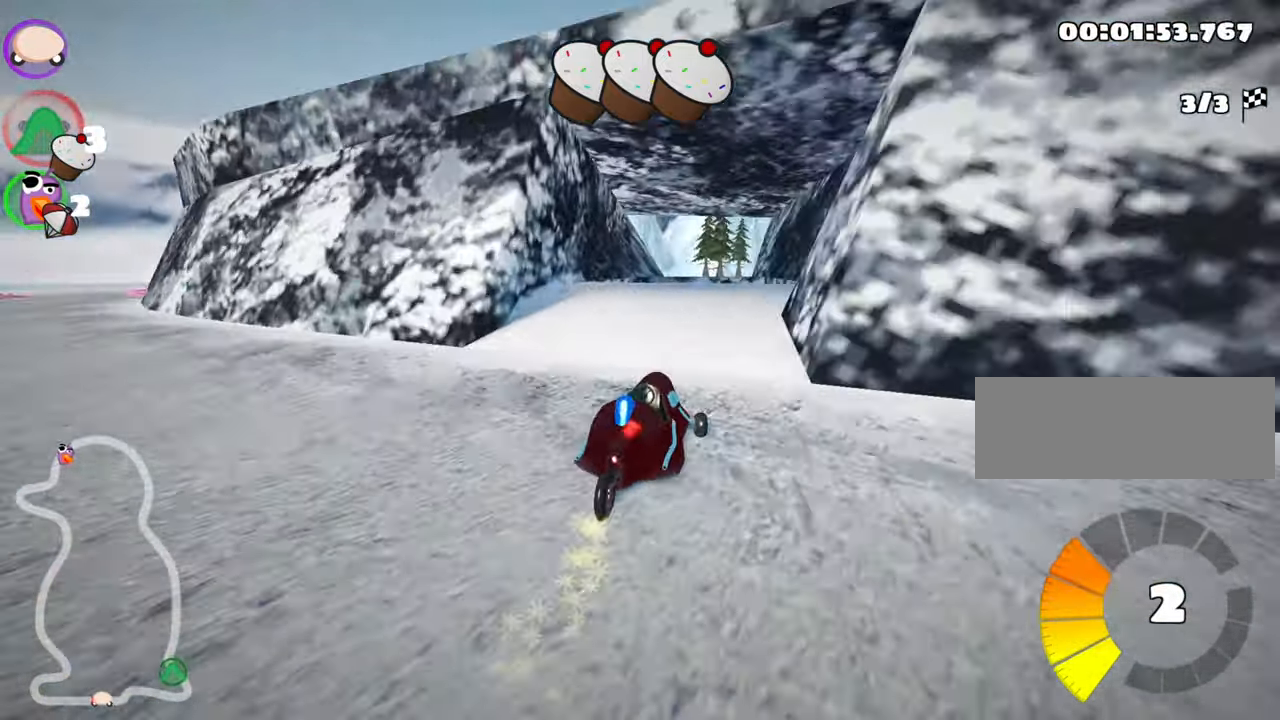
{"keys": ["left", "skid", "up"], "events": [[34, "right", "down"], [100, "nitro", "up"], [134, "right", "up"], [150, "skid", "up"], [167, "left", "down"], [500, "skid", "down"]]}
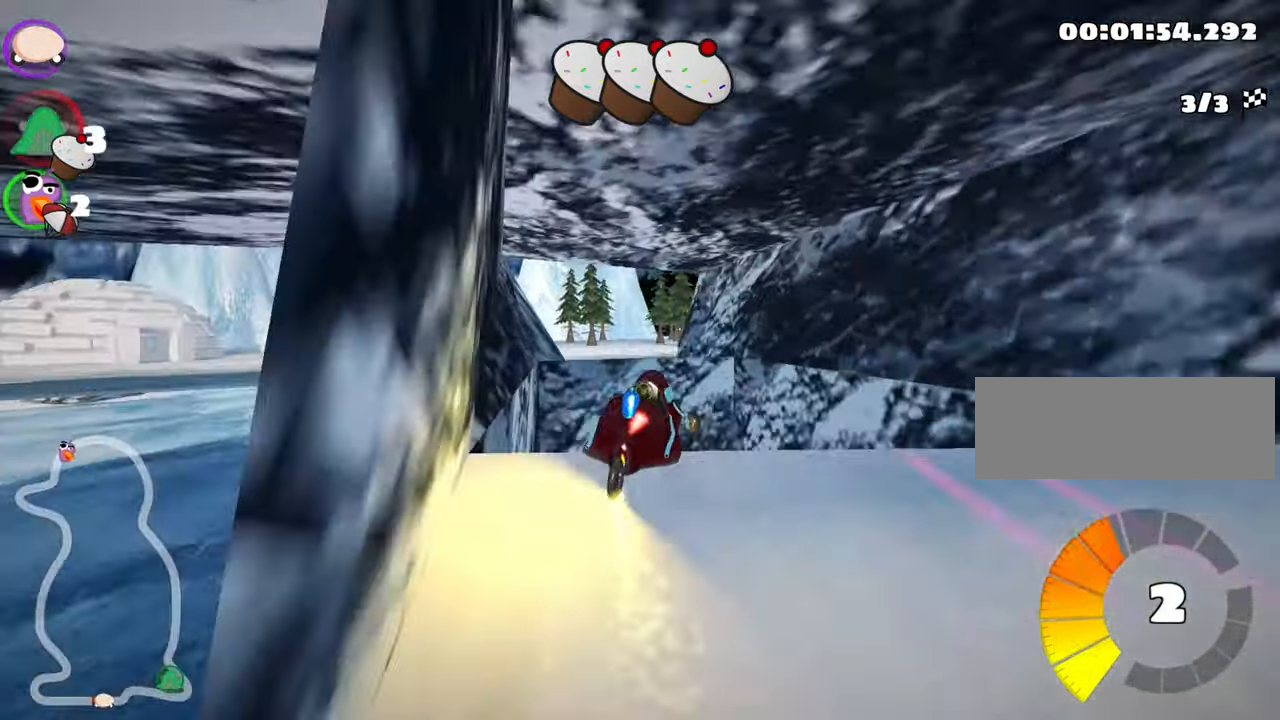
{"keys": ["up"], "events": [[117, "left", "up"], [134, "skid", "up"]]}
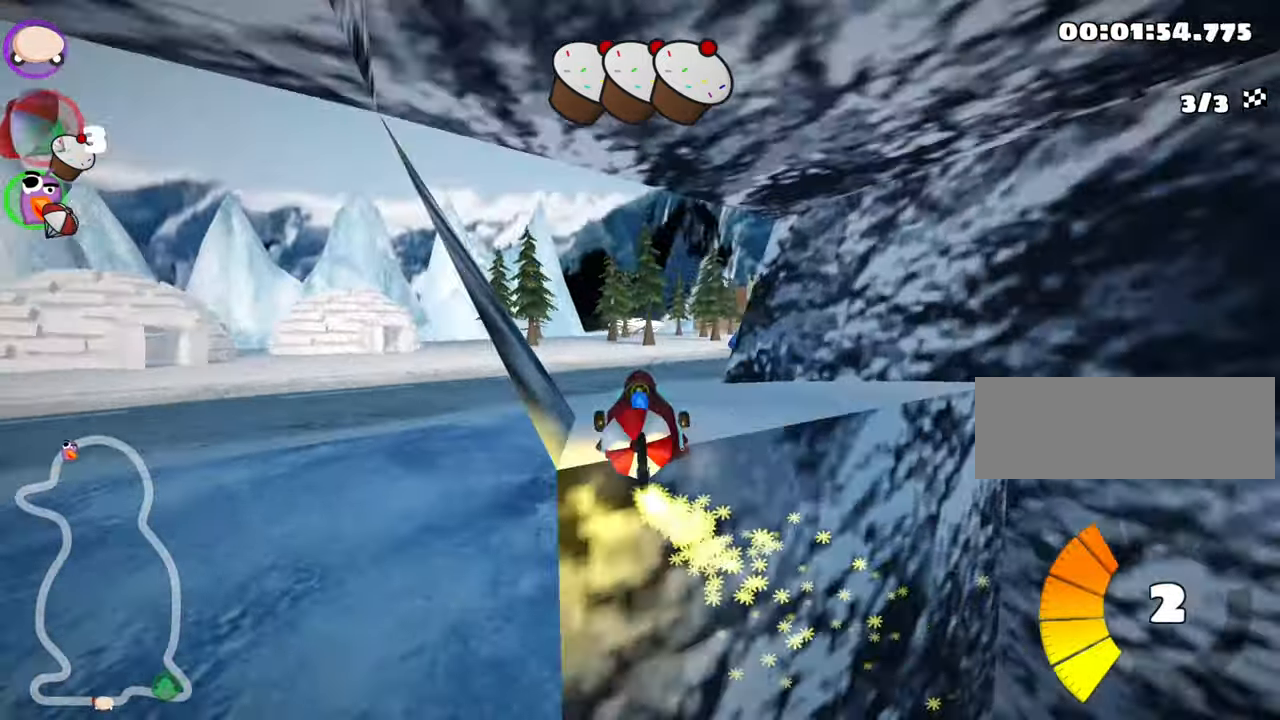
{"keys": ["right", "up"], "events": [[167, "skid", "down"], [184, "right", "down"], [350, "skid", "up"]]}
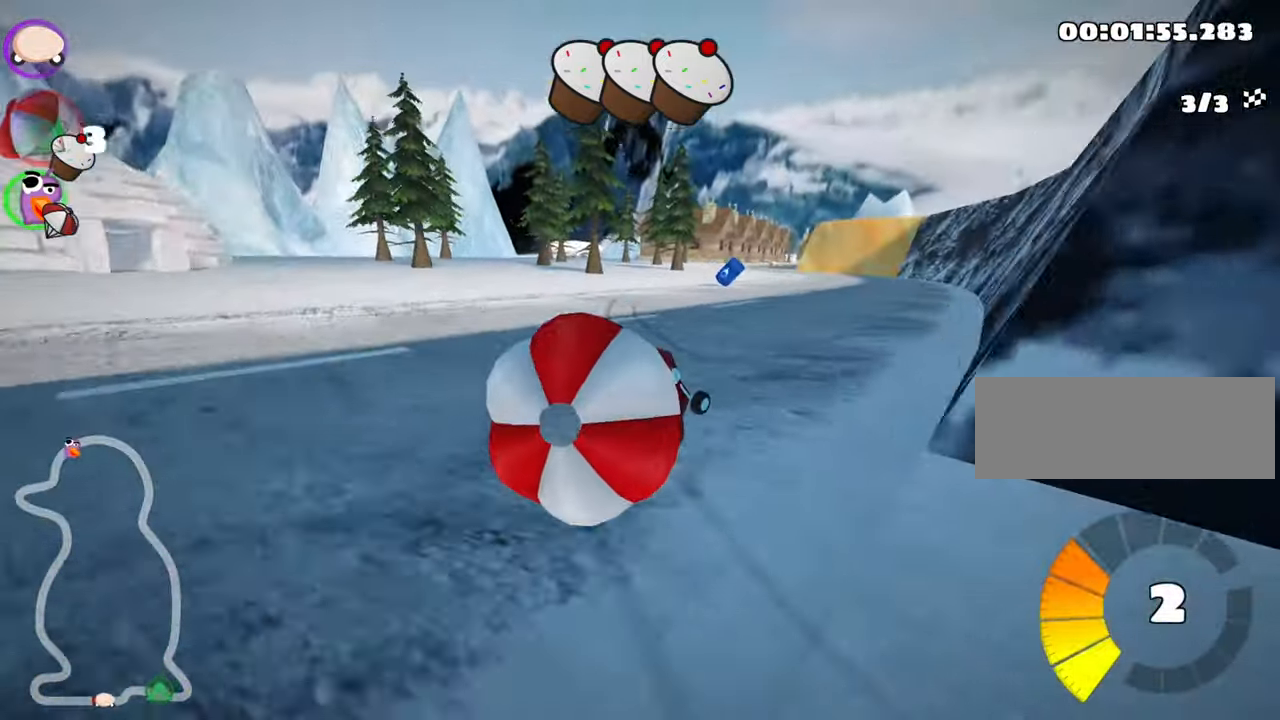
{"keys": []}
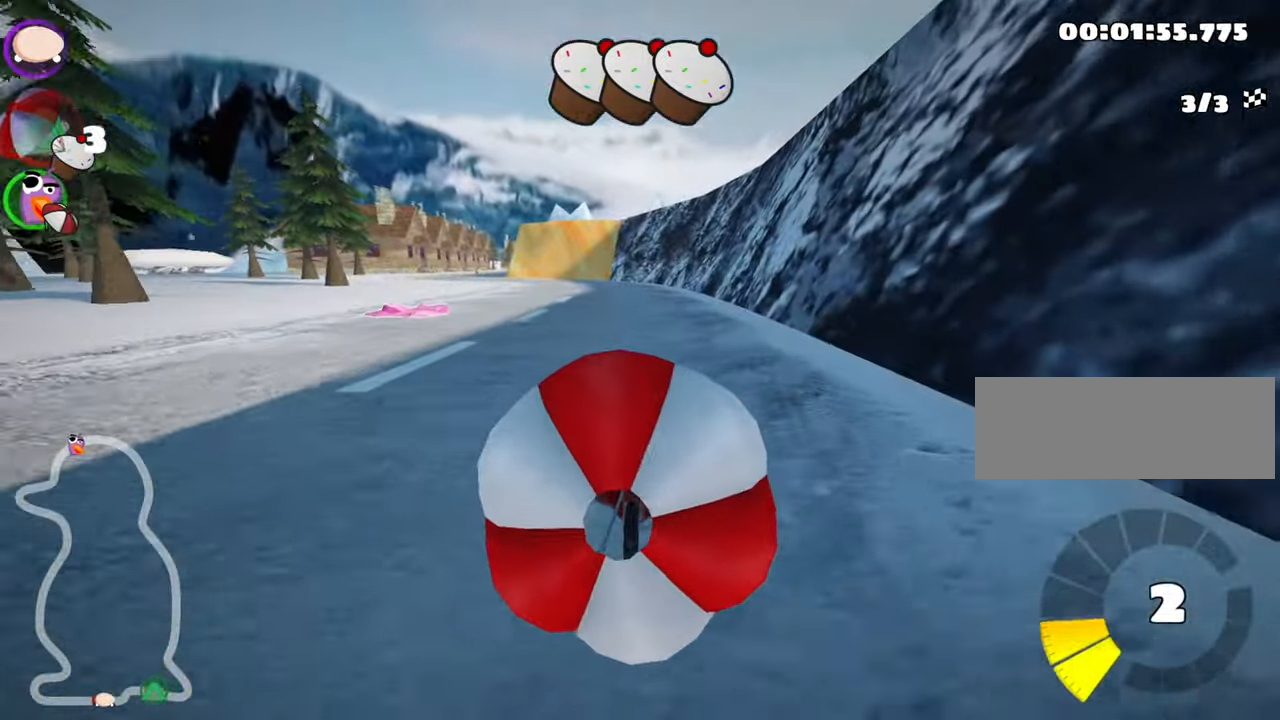
{"keys": ["skid", "up"], "events": [[67, "up", "down"], [167, "left", "down"], [200, "skid", "down"], [317, "nitro", "down"], [484, "left", "up"], [500, "nitro", "up"]]}
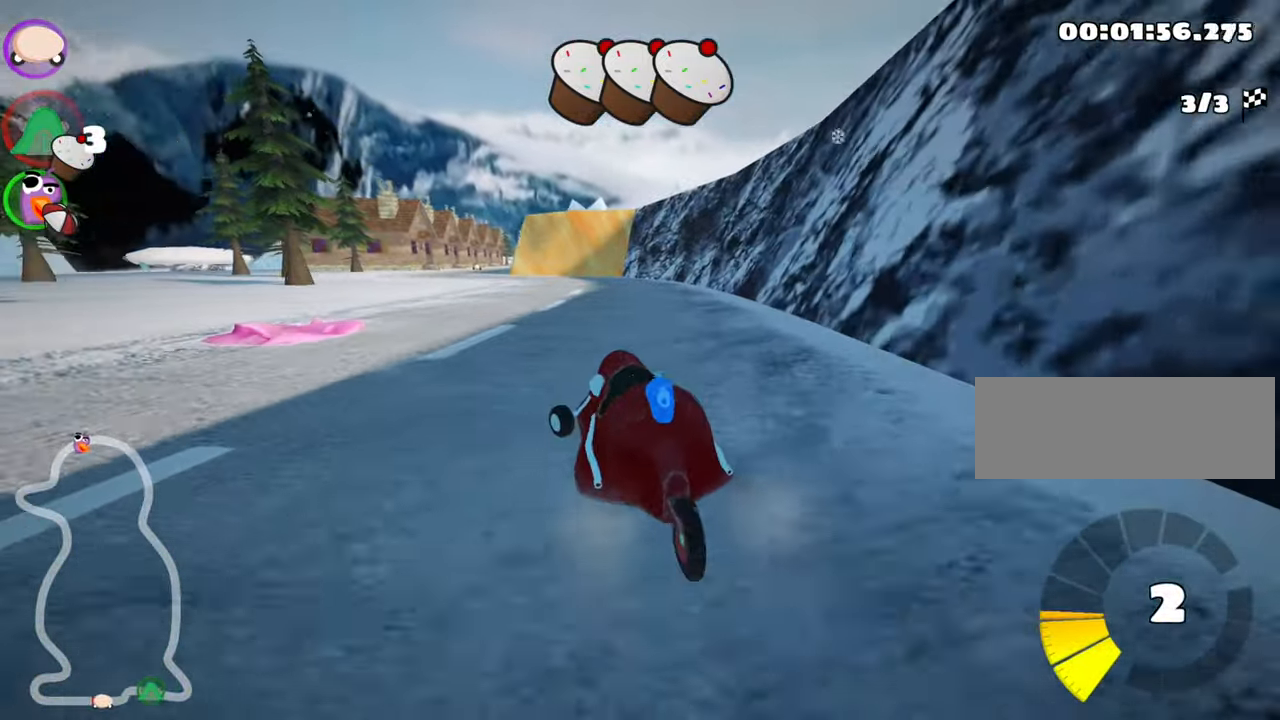
{"keys": ["right", "skid", "up"], "events": [[84, "right", "down"]]}
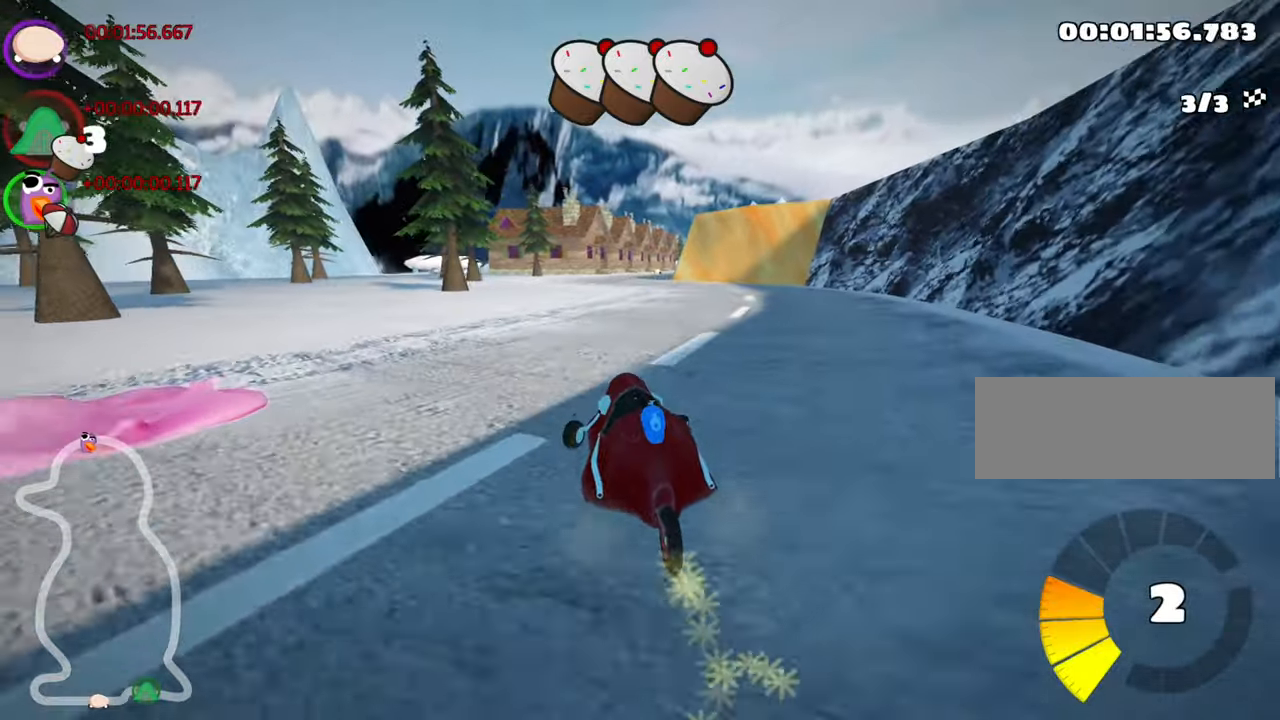
{"keys": ["nitro", "right", "up"], "events": [[483, "nitro", "down"], [483, "skid", "up"]]}
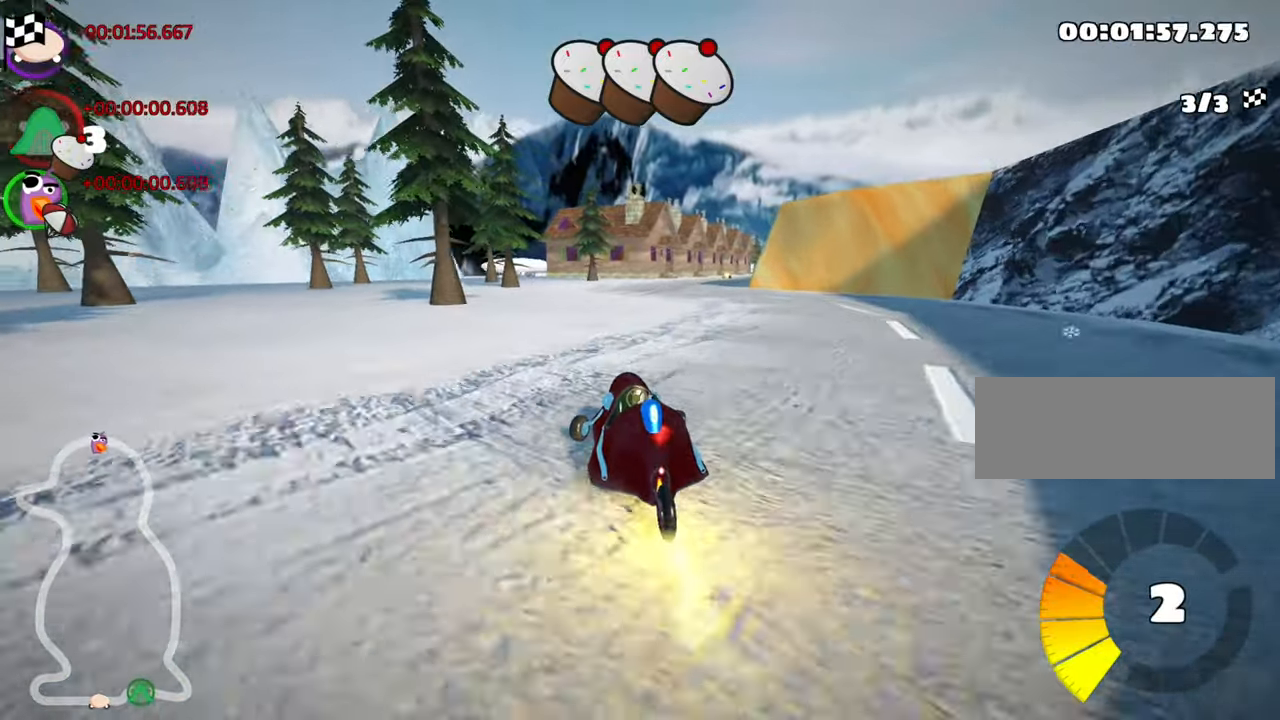
{"keys": ["look", "up"], "events": [[166, "nitro", "up"], [200, "right", "up"], [383, "look", "down"]]}
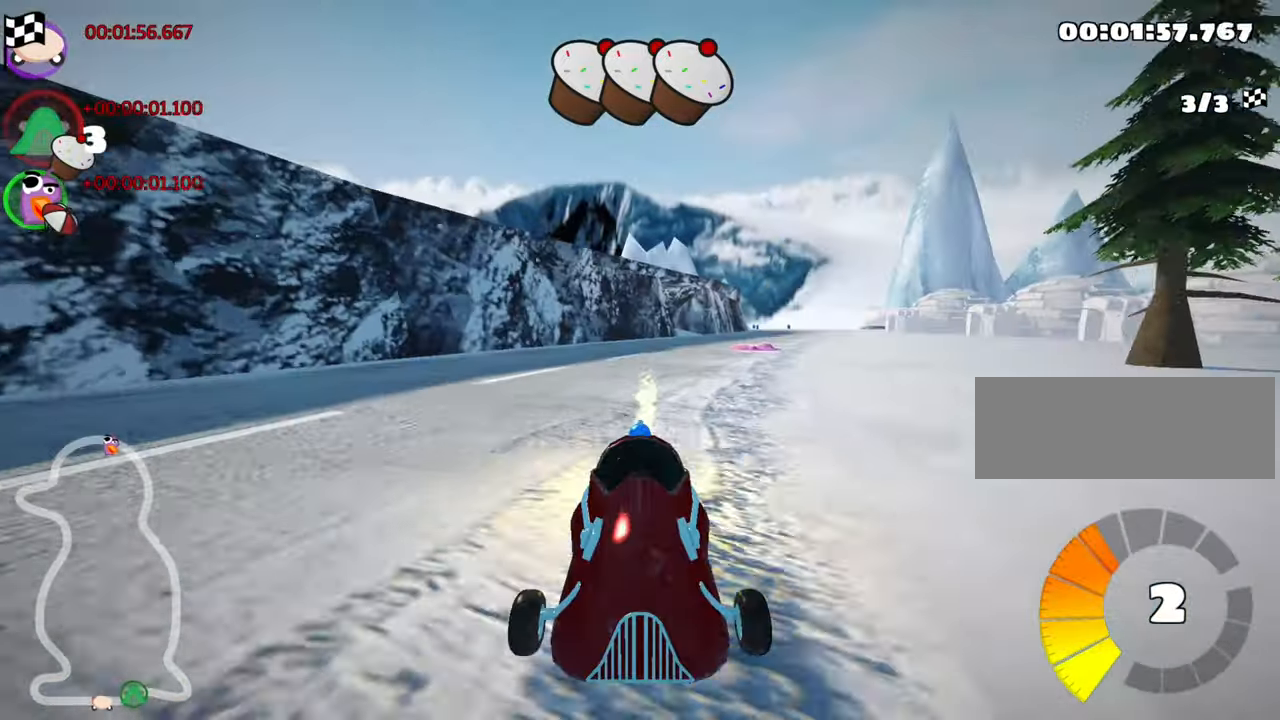
{"keys": ["fire", "look", "up"], "events": [[100, "fire", "down"], [216, "fire", "up"], [300, "fire", "down"], [400, "fire", "up"], [466, "fire", "down"]]}
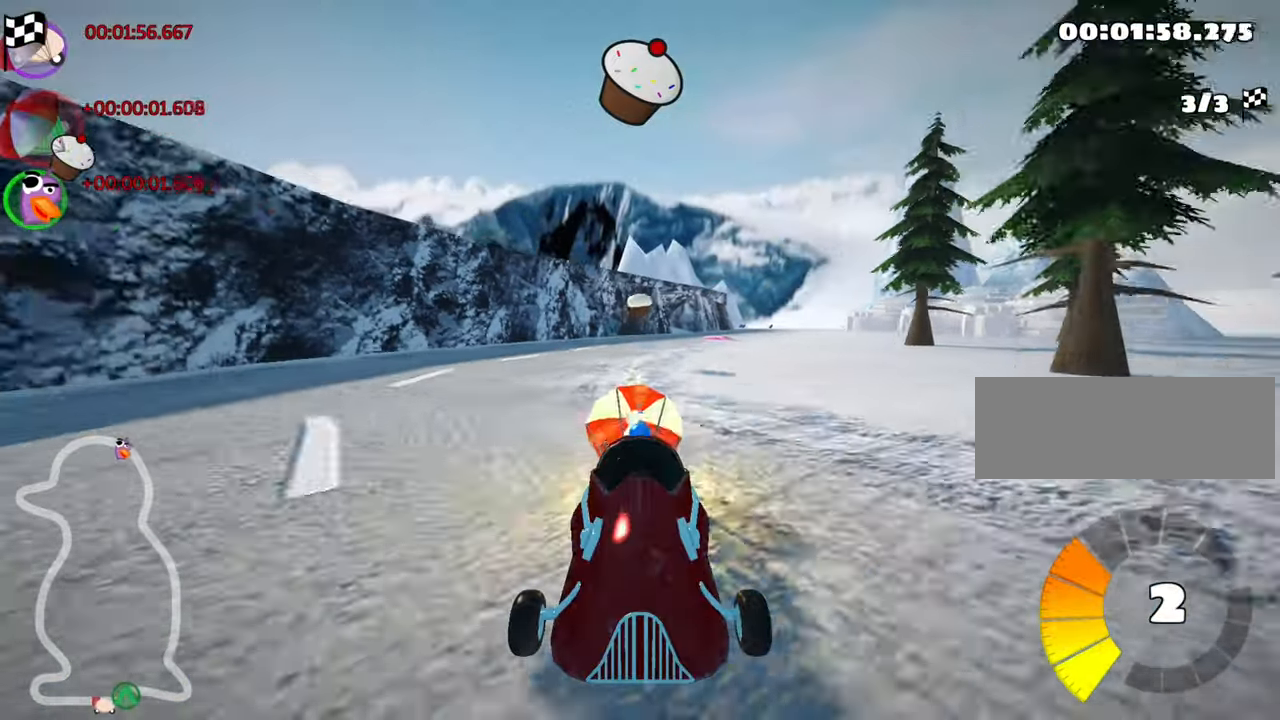
{"keys": ["up"], "events": [[50, "fire", "up"], [133, "fire", "down"], [200, "fire", "up"], [266, "fire", "down"], [366, "fire", "up"], [483, "look", "up"]]}
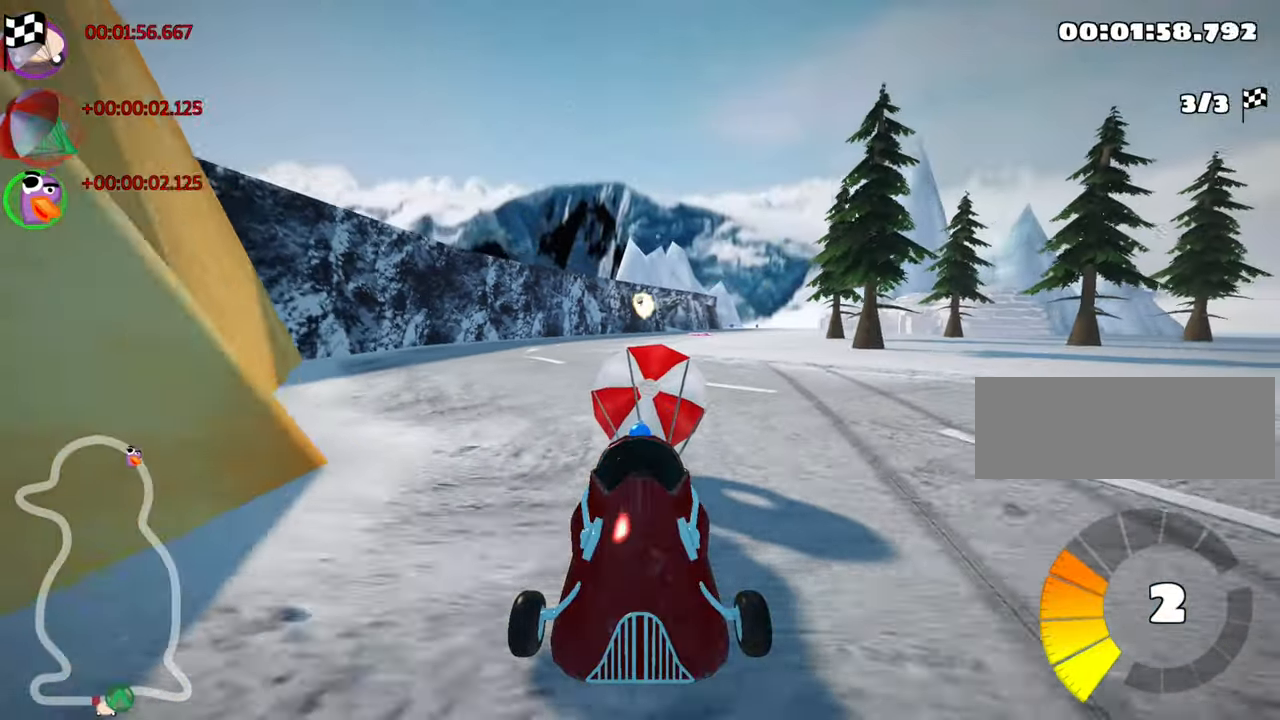
{"keys": ["nitro", "right", "up"], "events": [[200, "right", "down"], [400, "nitro", "down"]]}
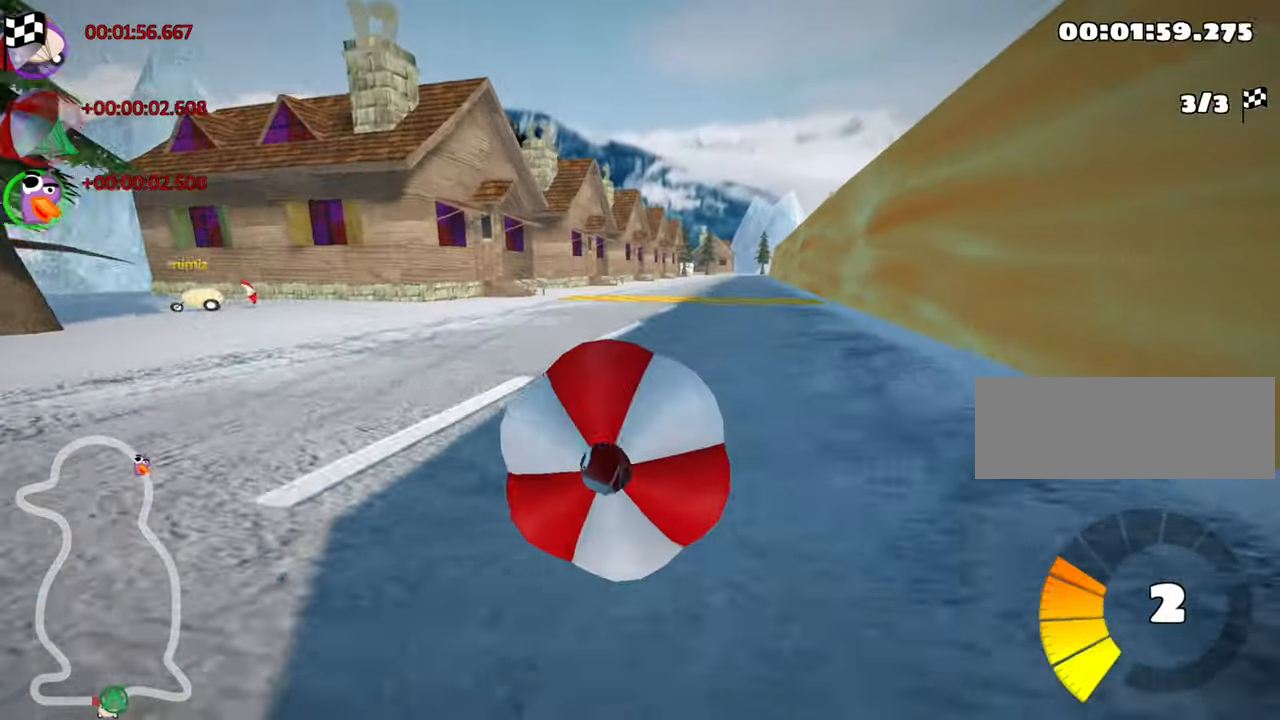
{"keys": ["up"], "events": [[16, "right", "up"], [100, "nitro", "up"]]}
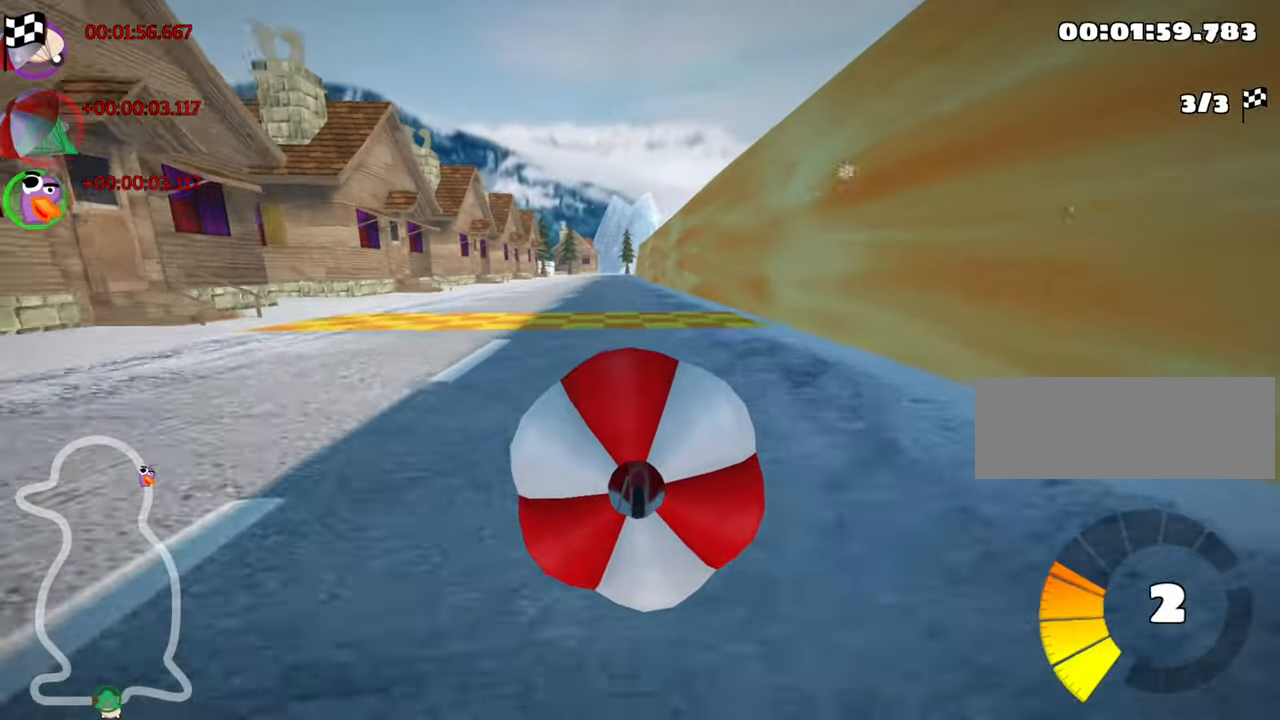
{"keys": [], "events": [[483, "up", "up"]]}
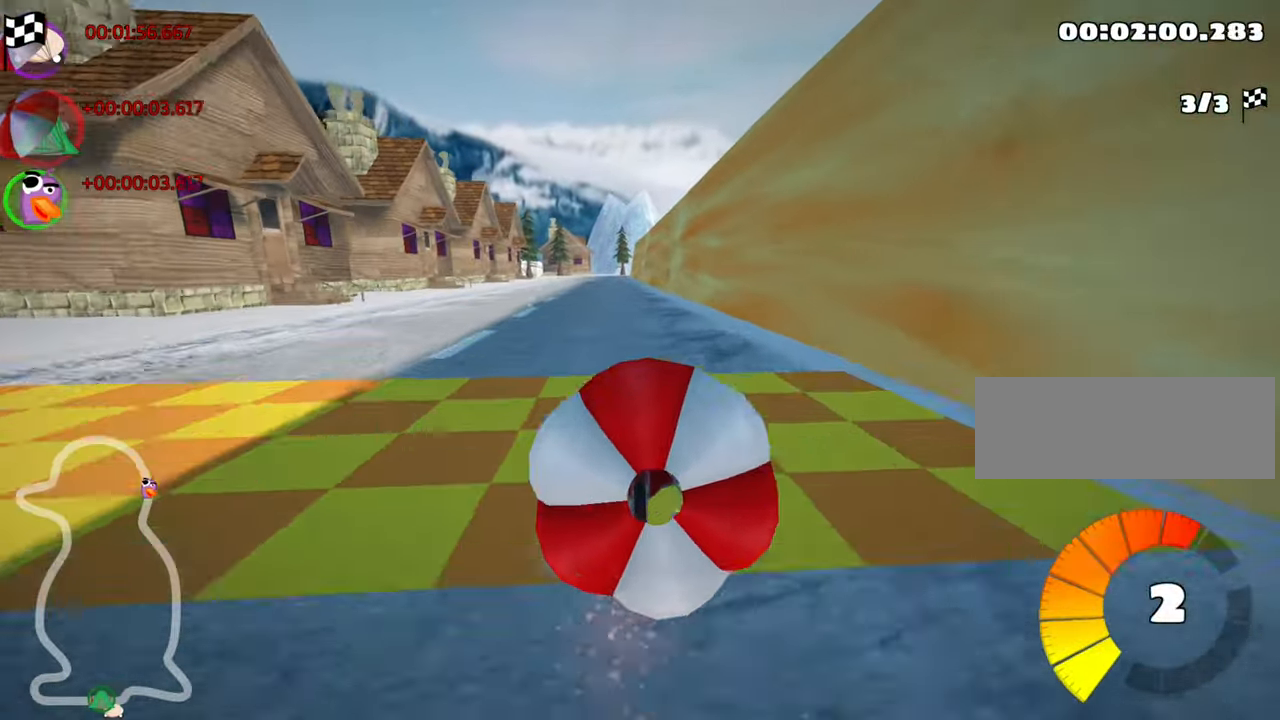
{"keys": [], "events": []}
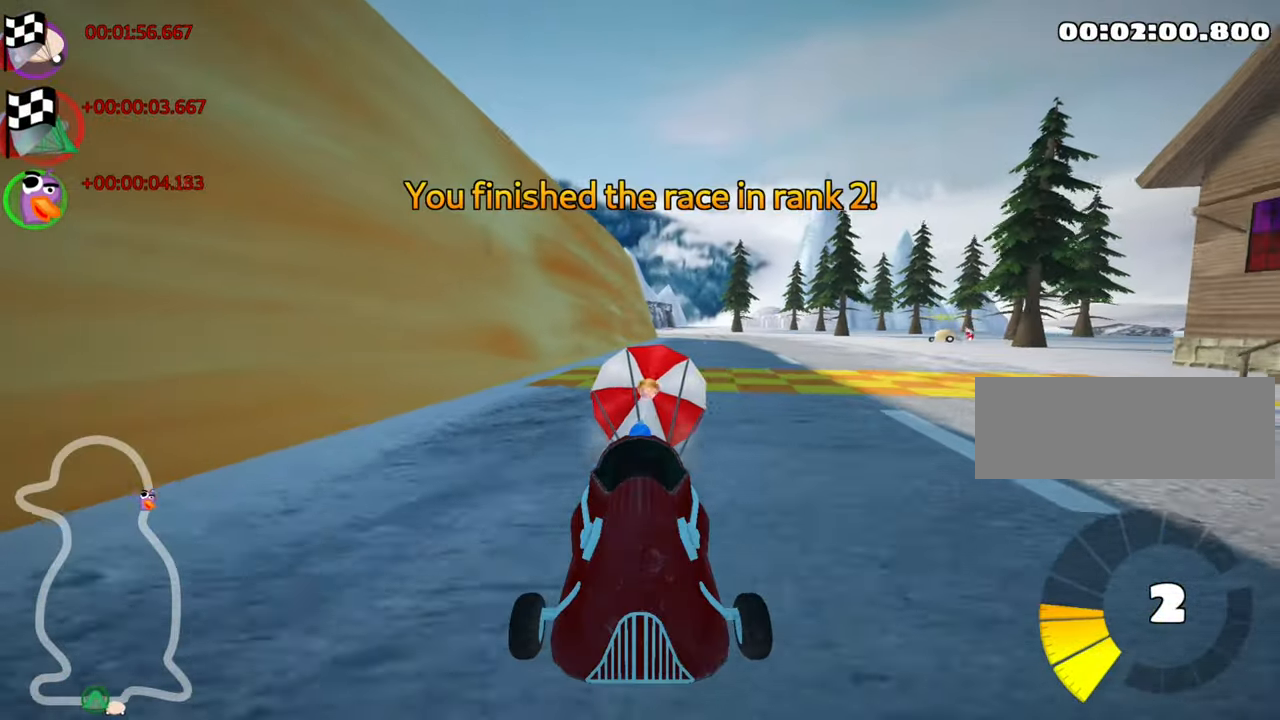
{"keys": [], "events": []}
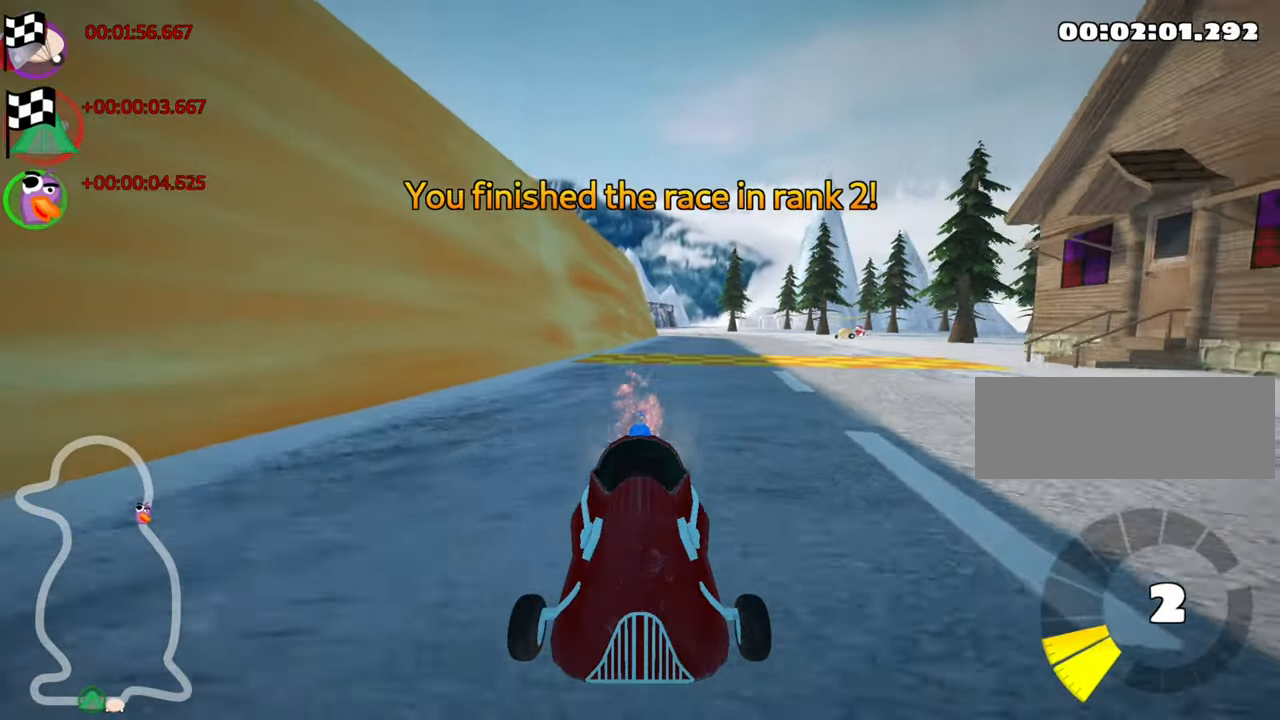
{"keys": [], "events": []}
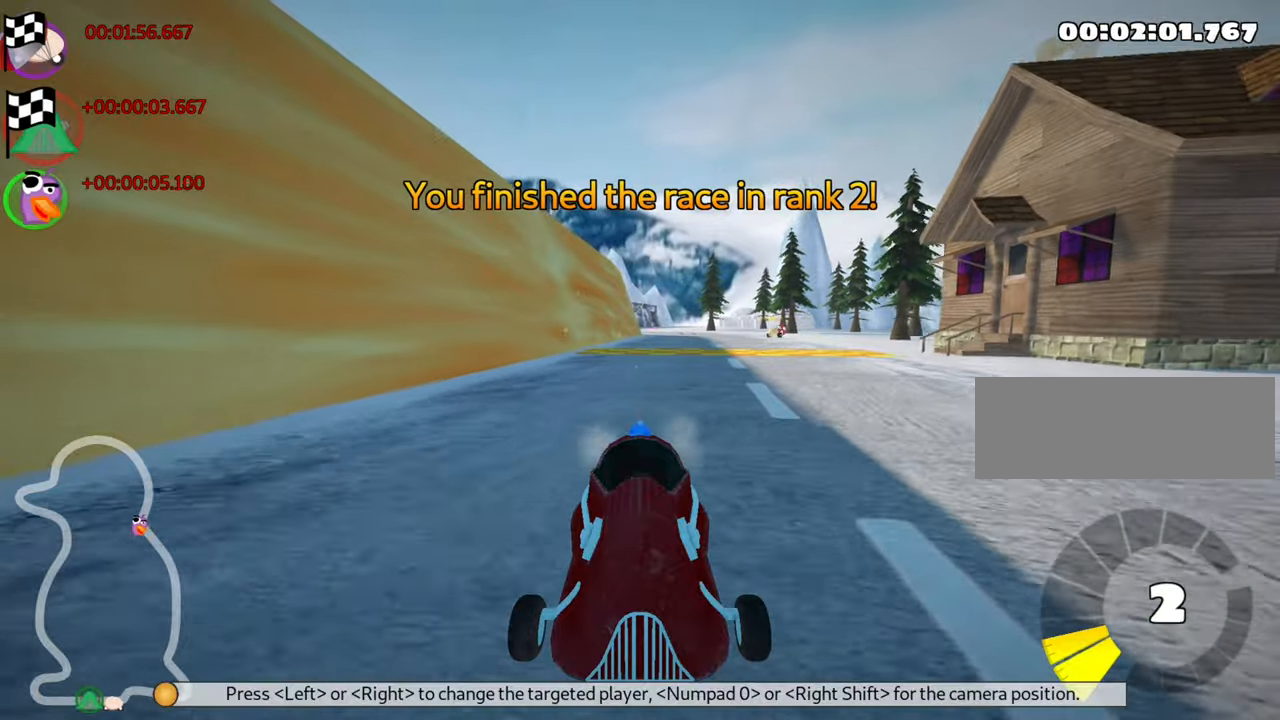
{"keys": [], "events": []}
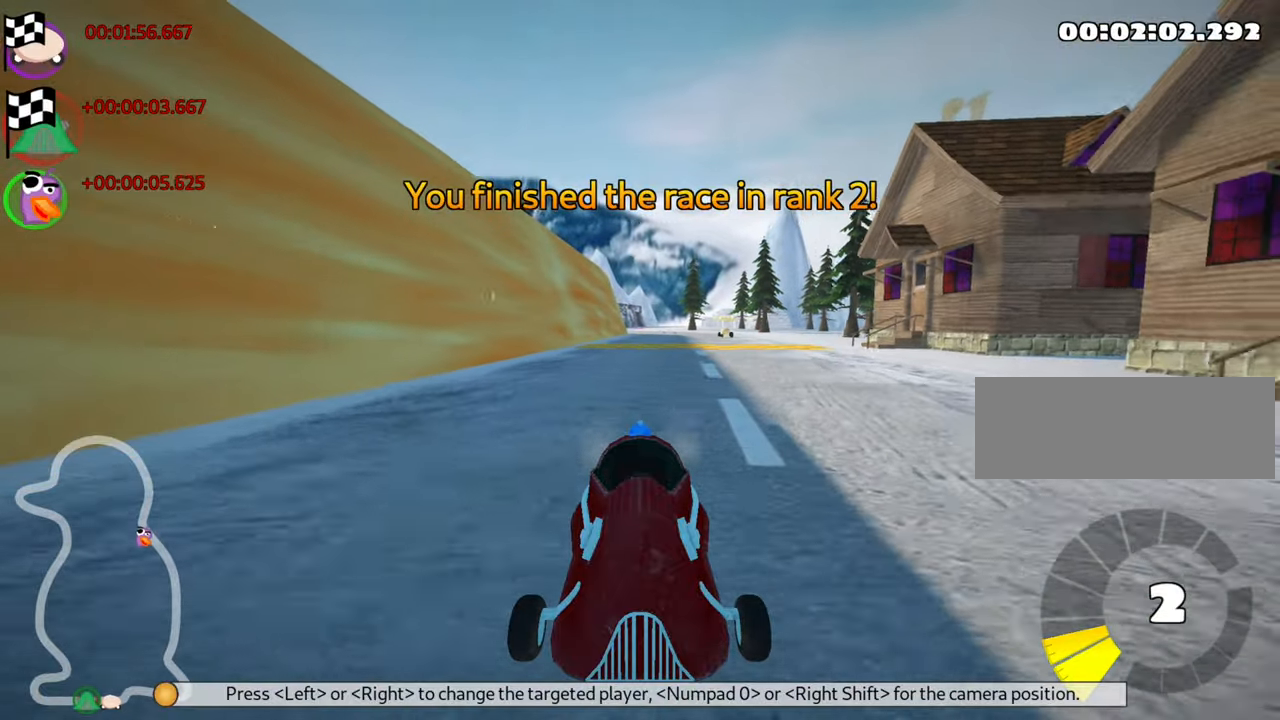
{"keys": [], "events": [[117, "right", "down"], [400, "right", "up"]]}
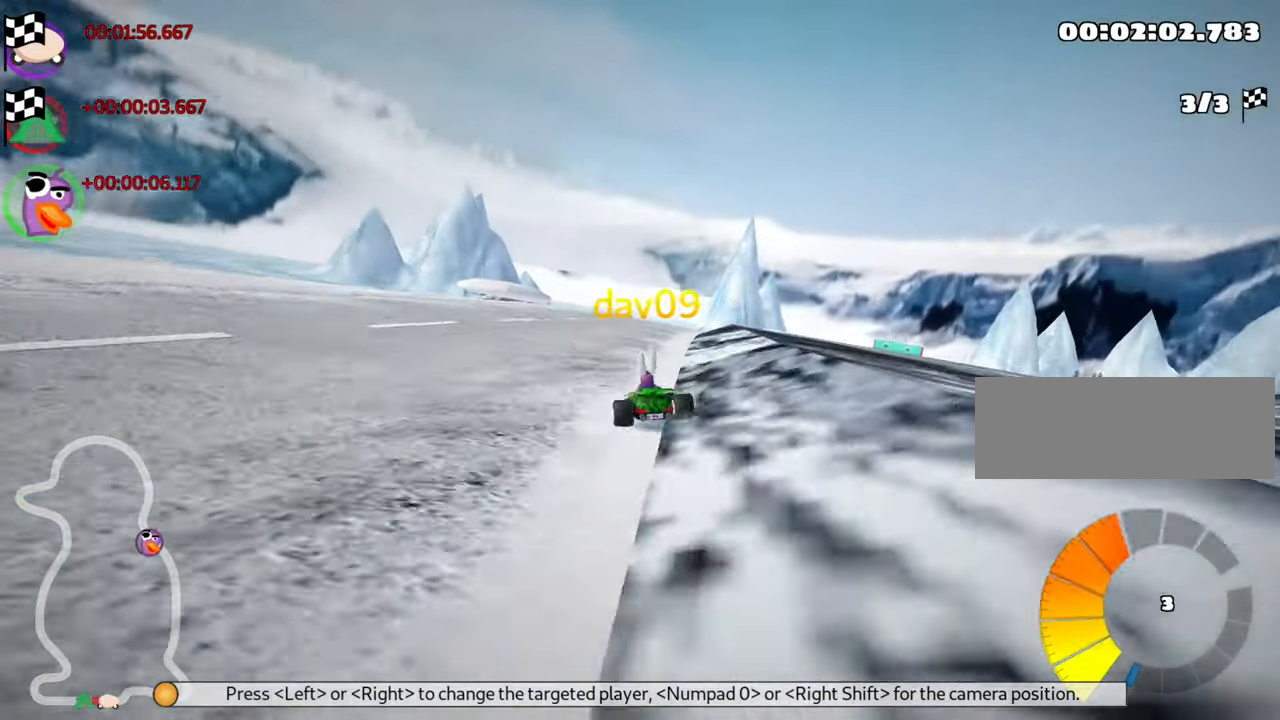
{"keys": [], "events": []}
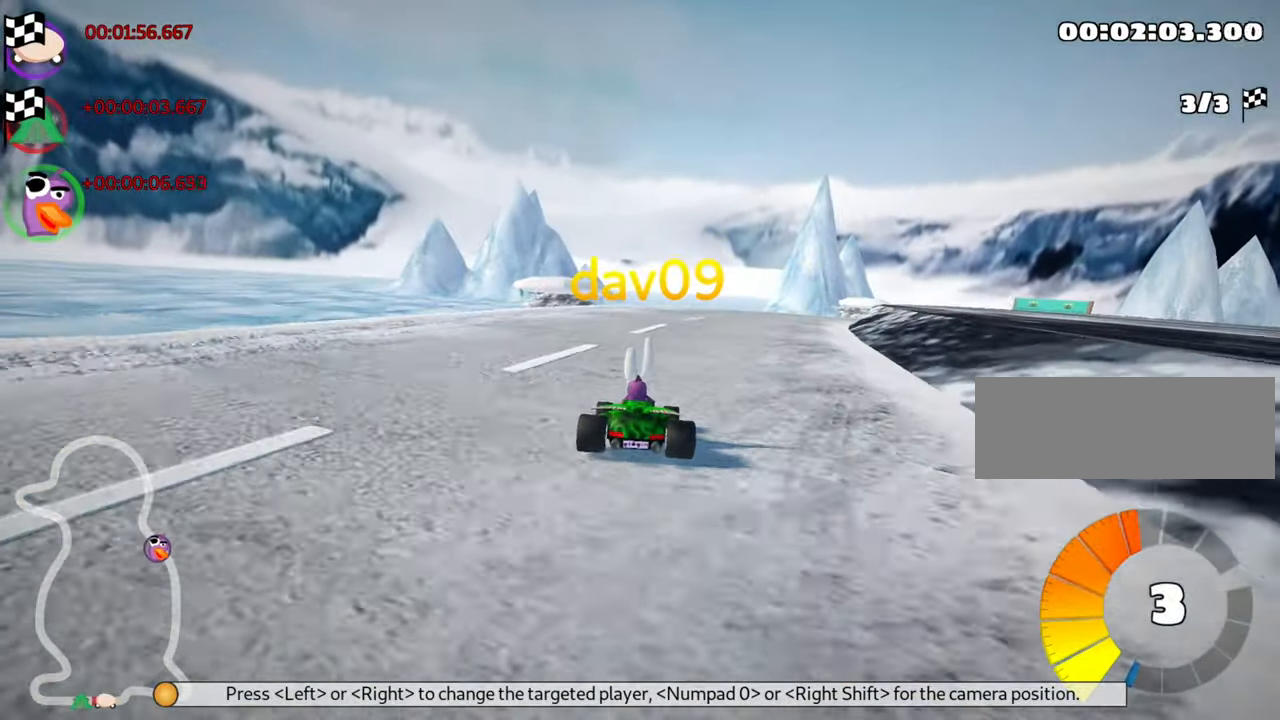
{"keys": [], "events": []}
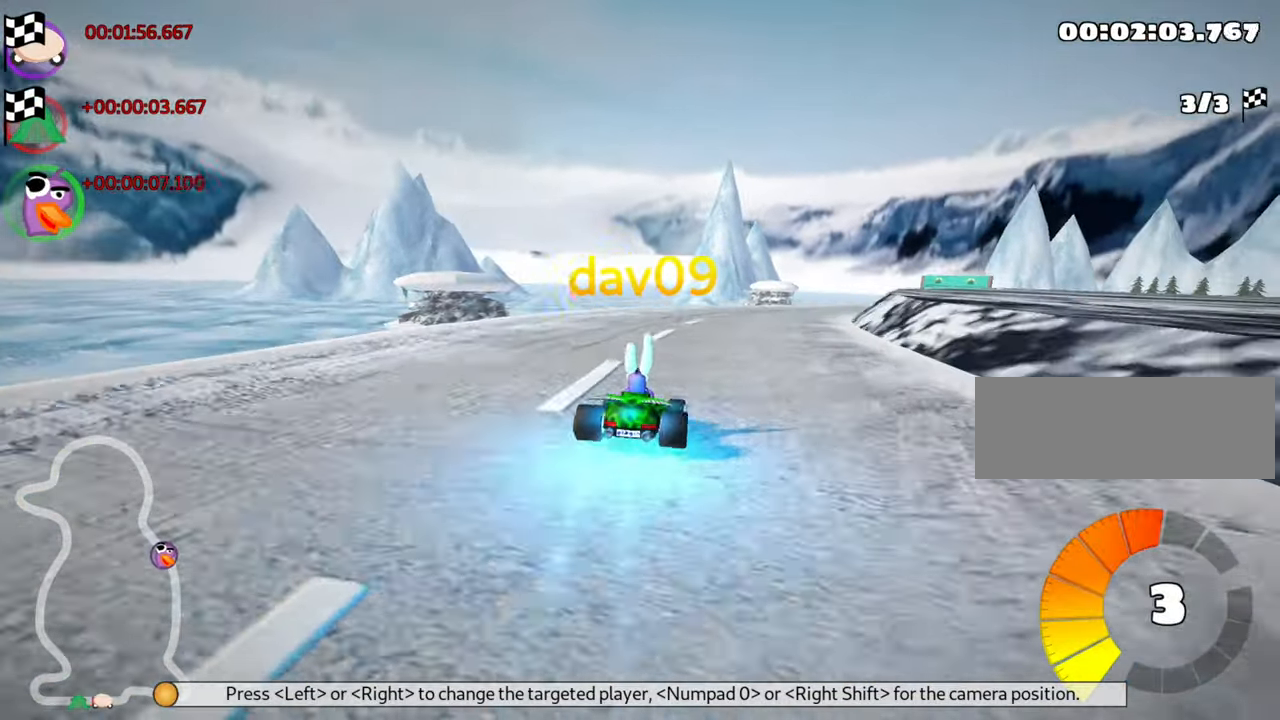
{"keys": [], "events": [[83, "right", "down"], [200, "right", "up"]]}
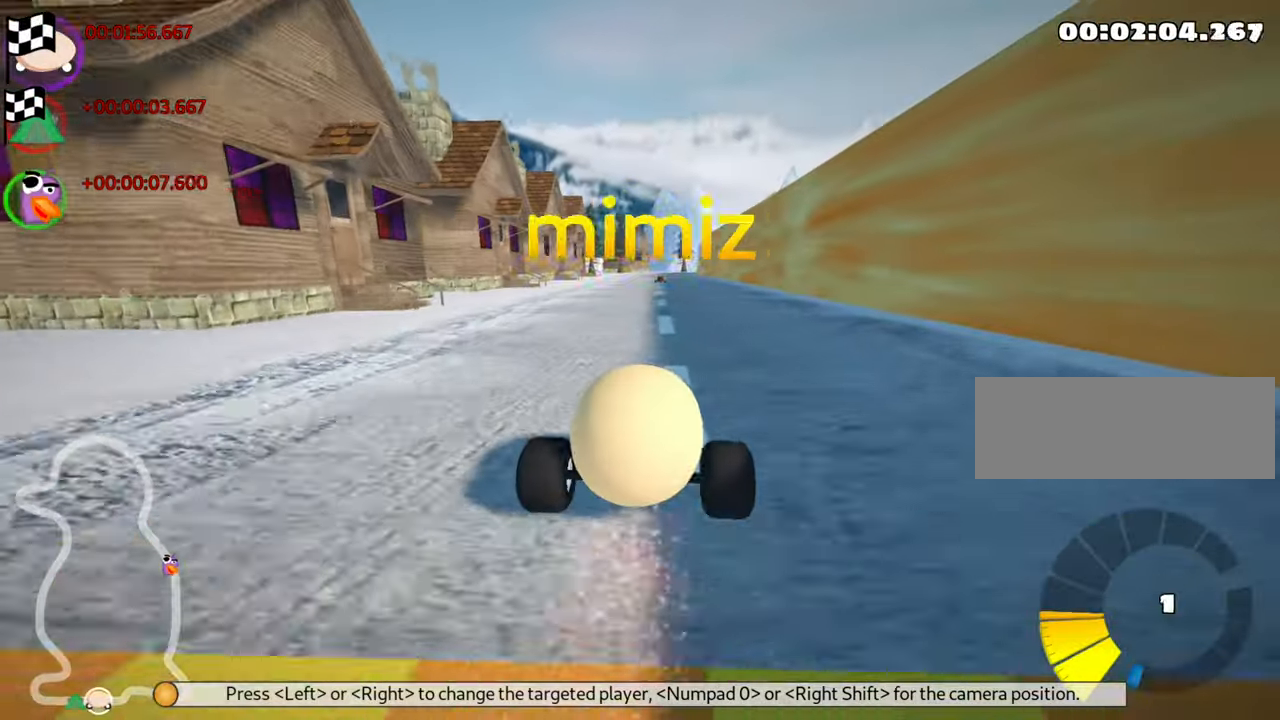
{"keys": [], "events": []}
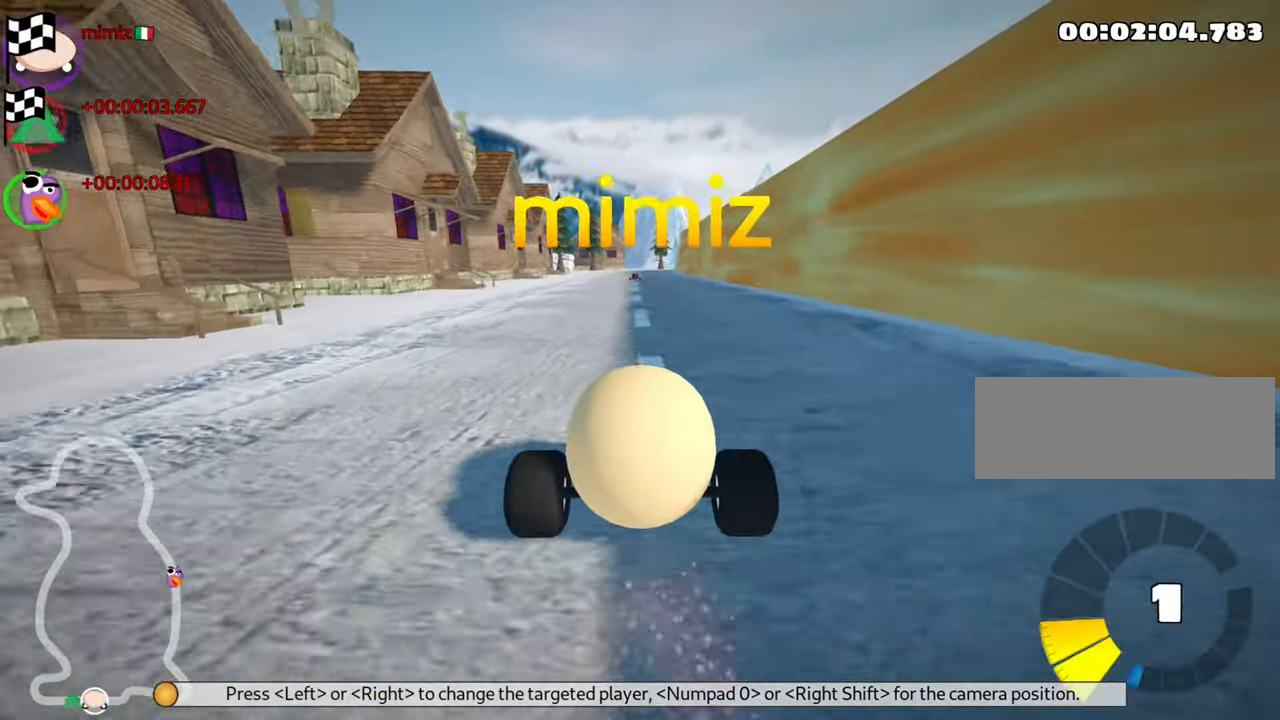
{"keys": ["look"], "events": [[500, "look", "down"]]}
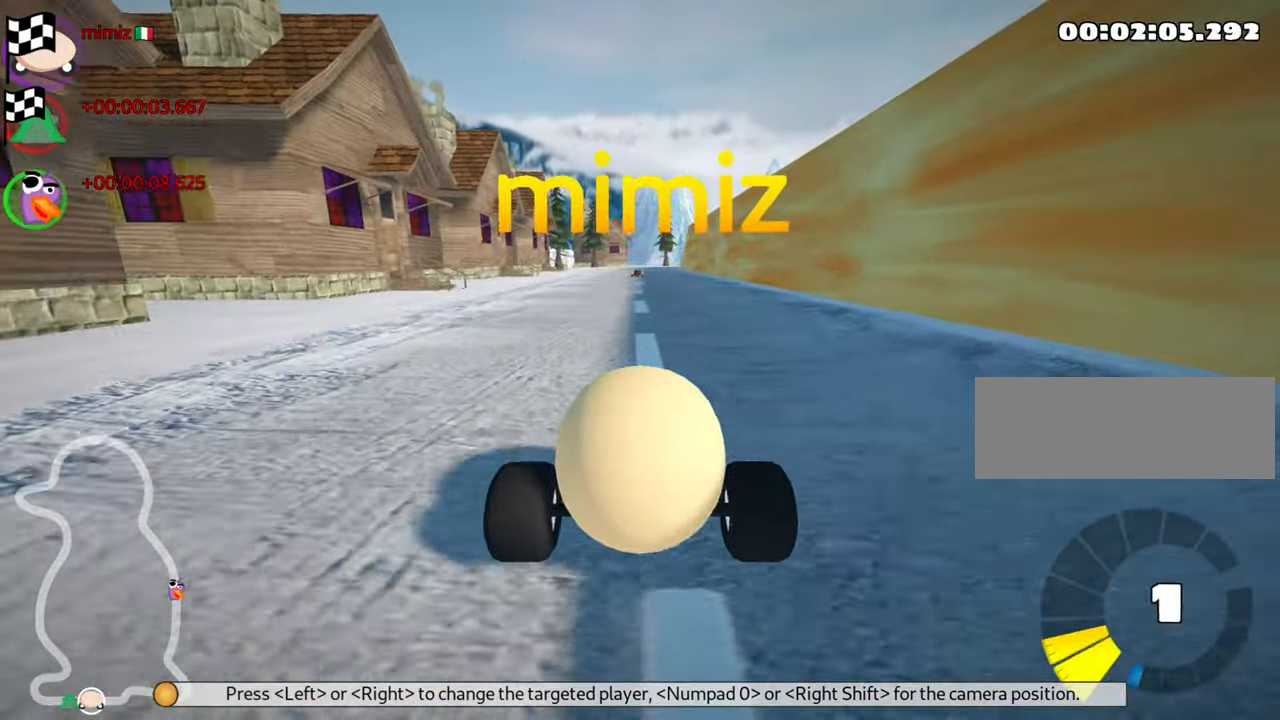
{"keys": [], "events": [[100, "look", "up"]]}